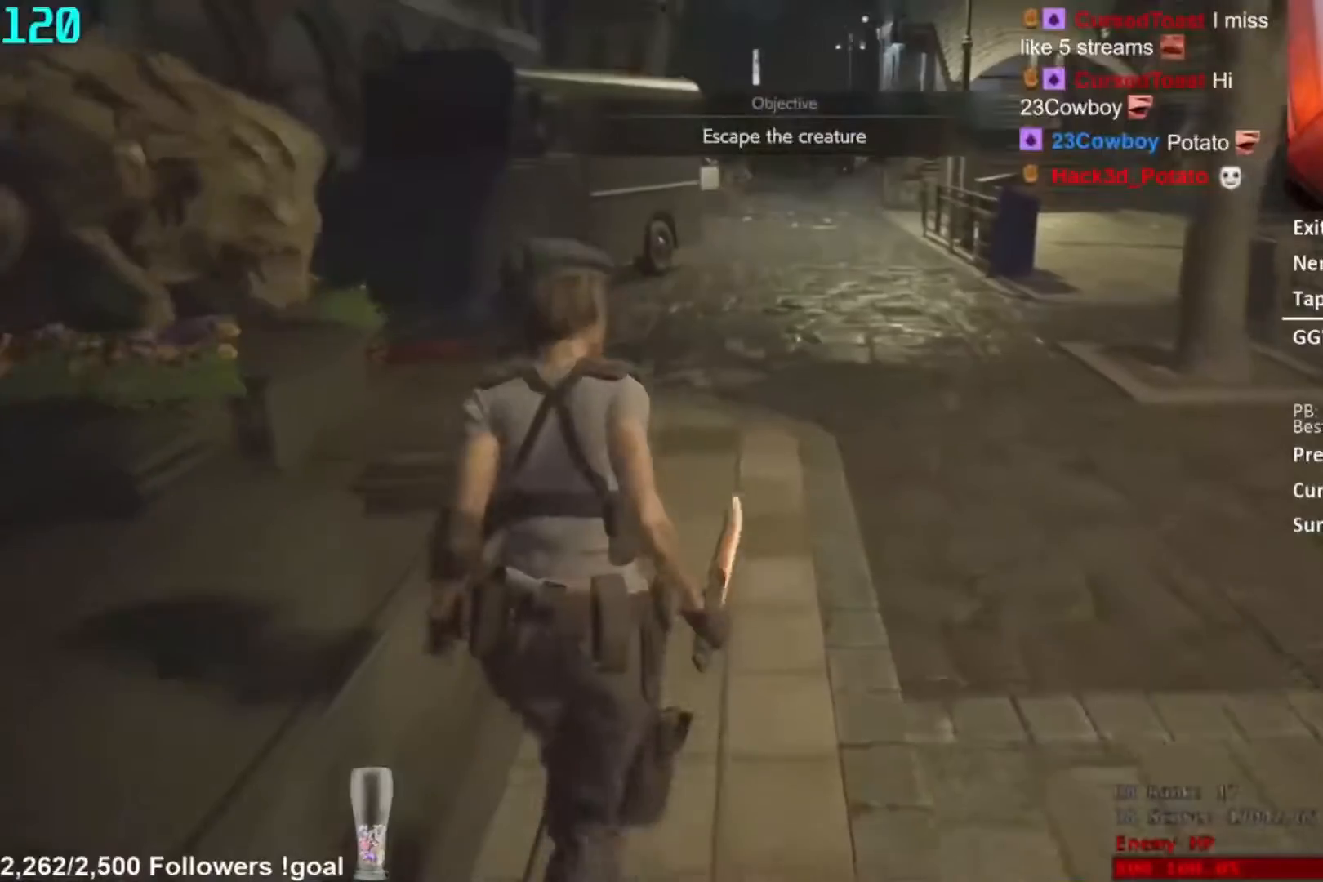
Gameplay with a controller (Xbox layout); each line is a JSON object with the inputs held at the frame after it. "button_events" lists button changes between this image and that frame as [ms after this image, input, new state], when the widget could be followed in between (sticks are given only as held states). Not read: L3 R3.
{"buttons": [], "left_stick": "center", "right_stick": "center", "button_events": [[117, "L1", "up"]]}
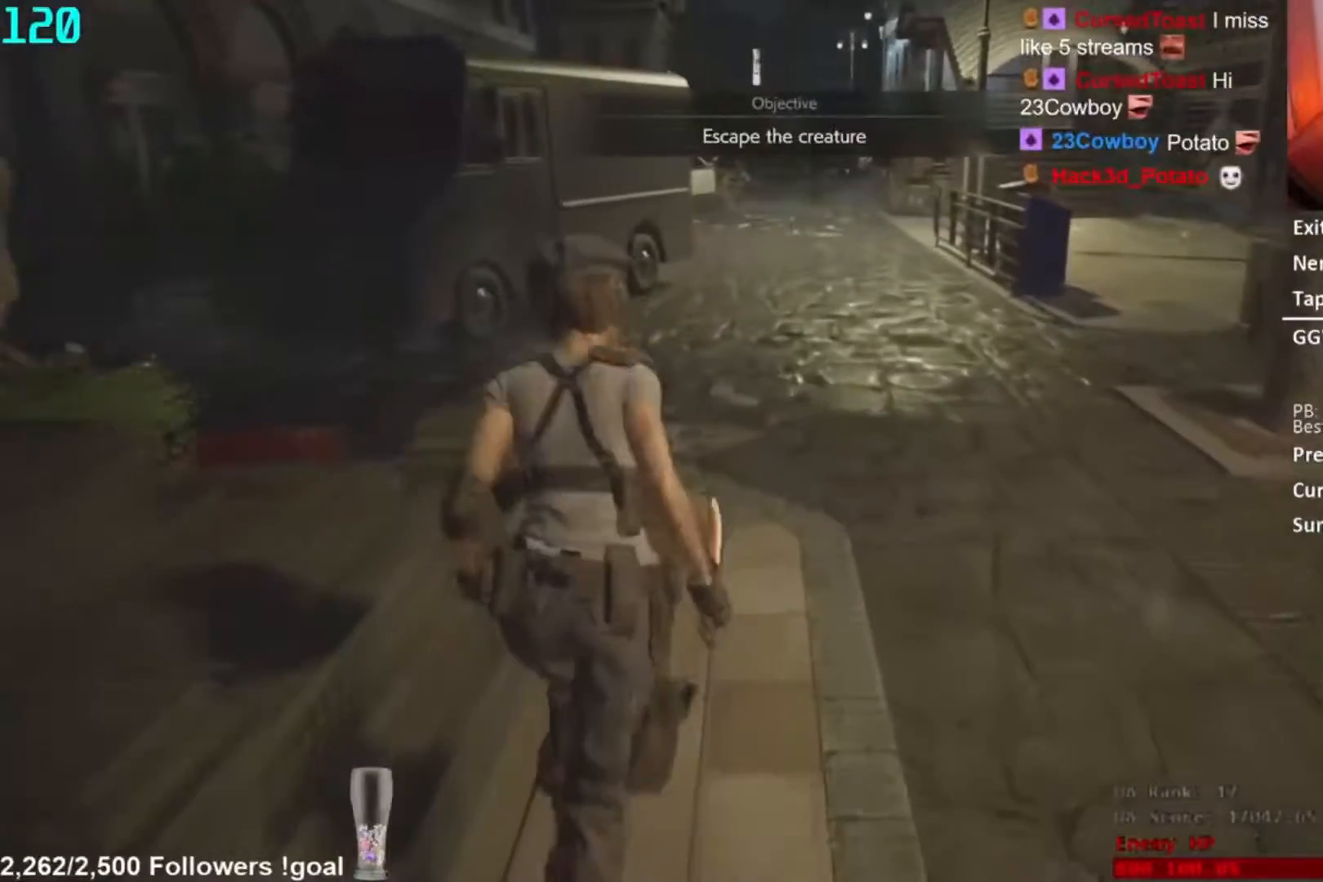
{"buttons": [], "left_stick": "center", "right_stick": "center", "button_events": []}
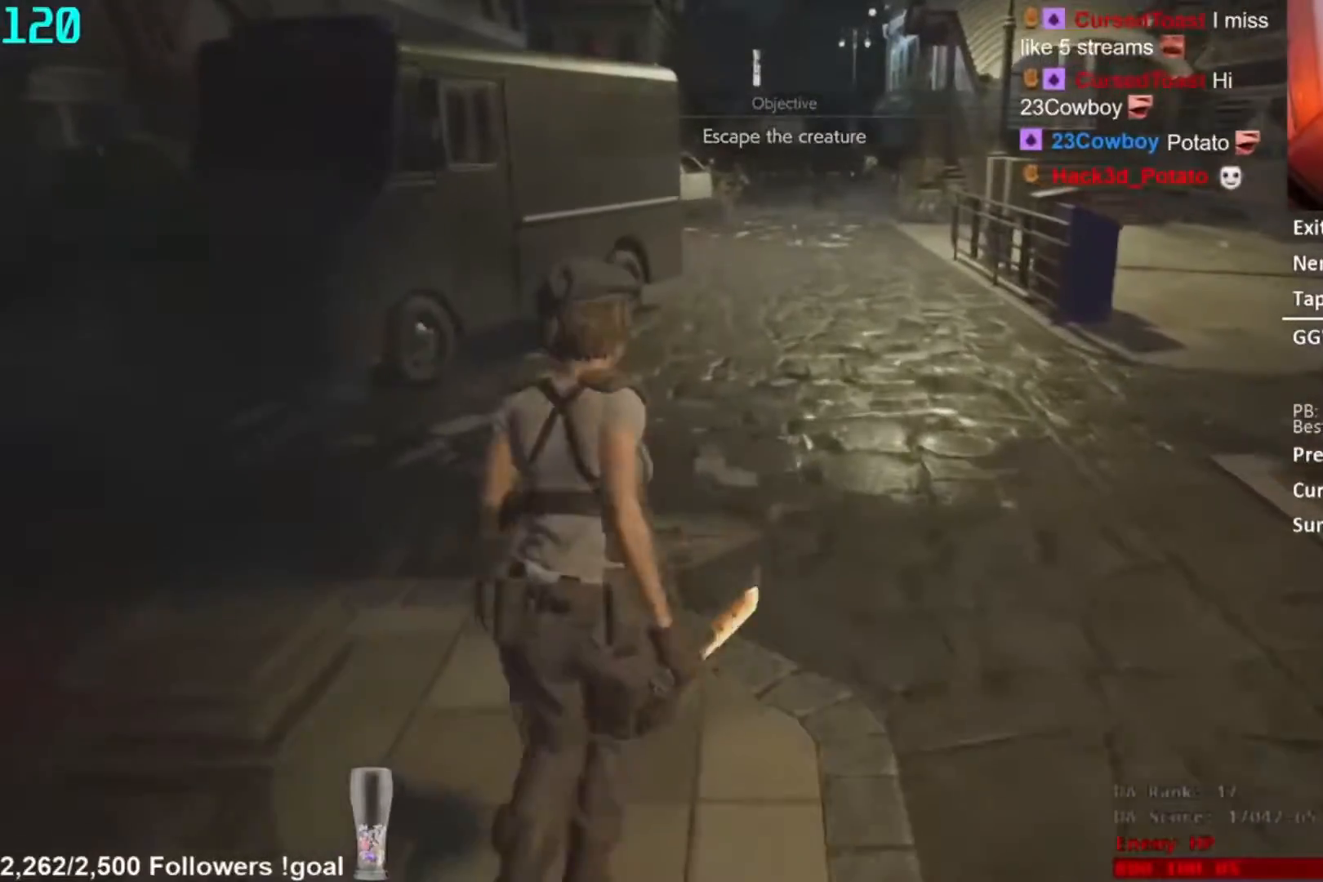
{"buttons": [], "left_stick": "center", "right_stick": "center", "button_events": []}
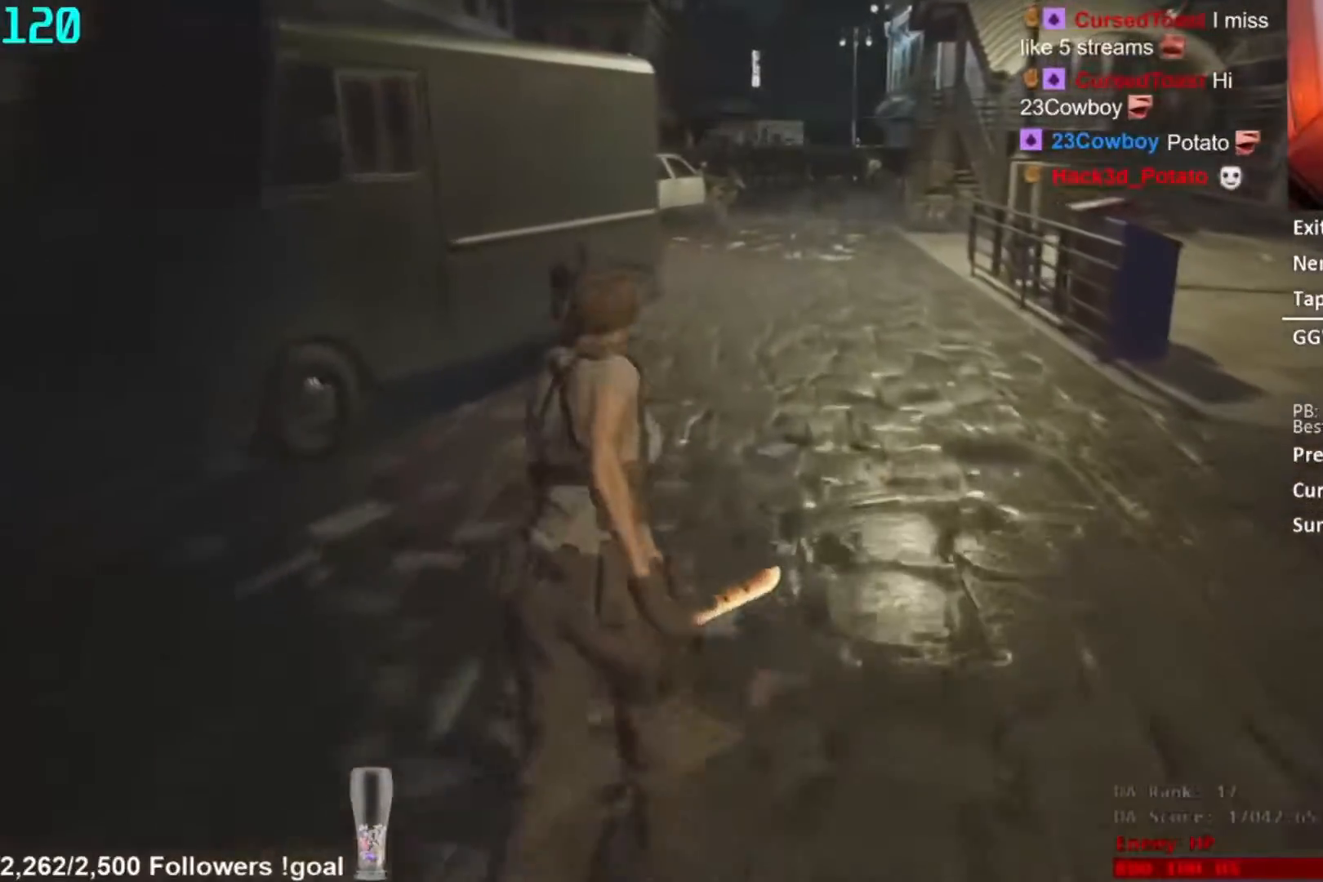
{"buttons": [], "left_stick": "center", "right_stick": "center", "button_events": []}